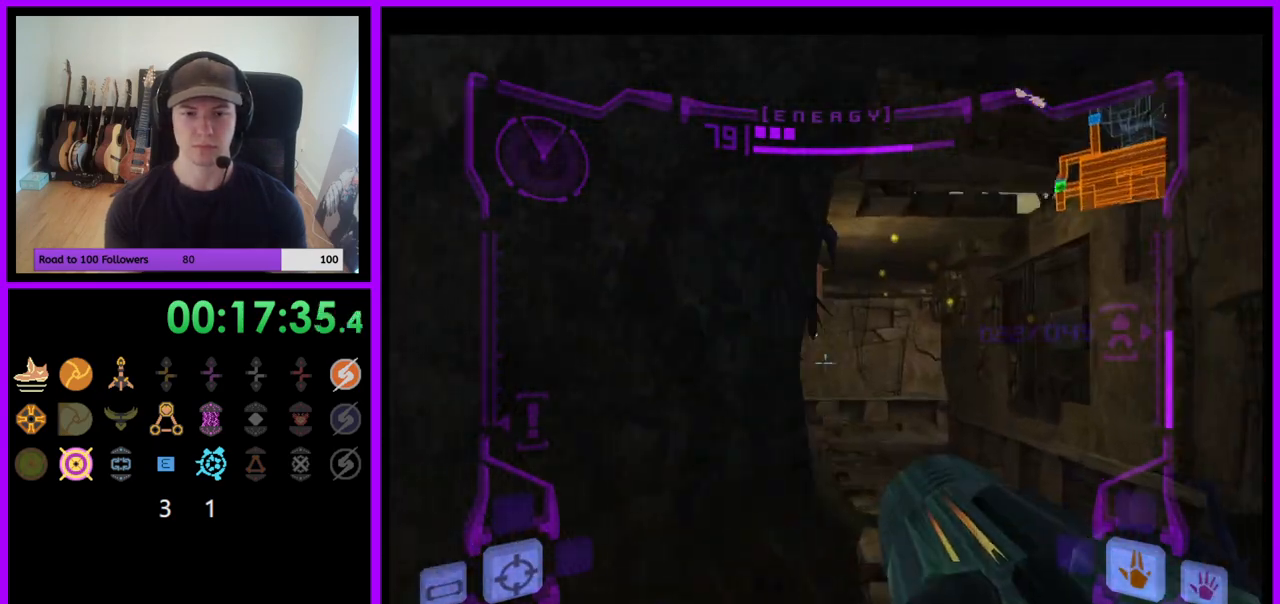
Gameplay with a controller (Nintendo layout); each line is a JSON object with the inputs held at the frame after it. "events" lists button and stick changes between this image and that frame as [ms after this image, input, new state], when the widget could be followed in between. Not read: L3 R3.
{"buttons": ["L1"], "left_stick": "up", "right_stick": "center", "events": [[83, "left_stick", "up-right"], [250, "left_stick", "up"]]}
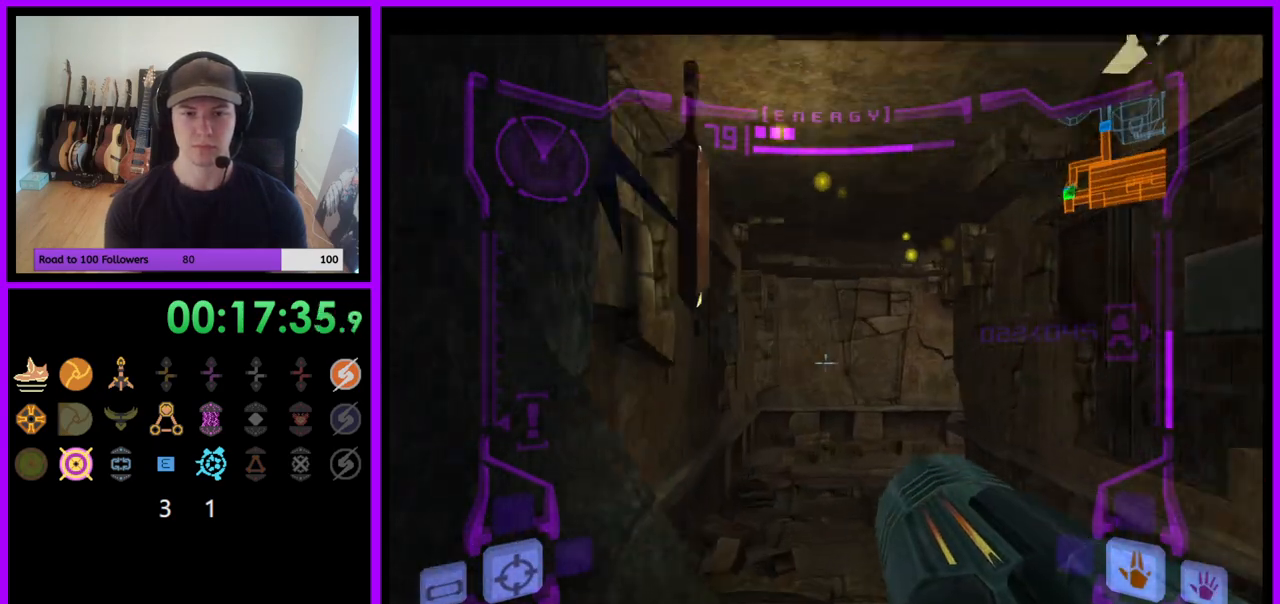
{"buttons": ["B", "L1"], "left_stick": "up", "right_stick": "center", "events": [[500, "B", "down"]]}
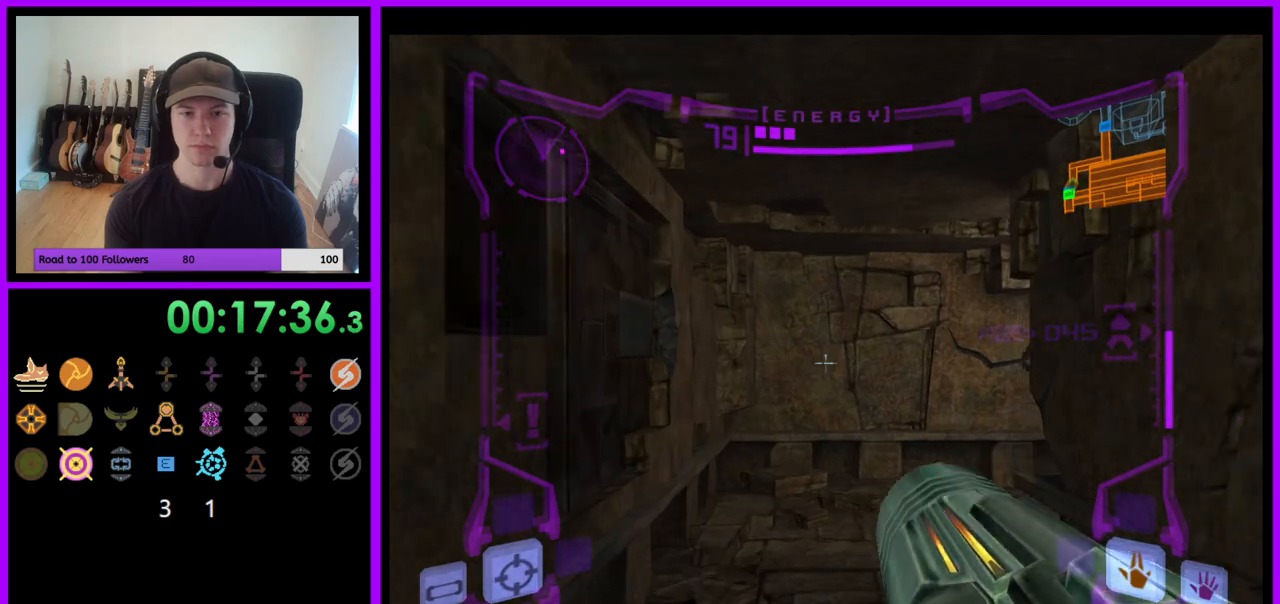
{"buttons": [], "left_stick": "right", "right_stick": "center", "events": [[117, "B", "up"], [150, "L1", "up"], [233, "left_stick", "up-right"], [433, "left_stick", "right"]]}
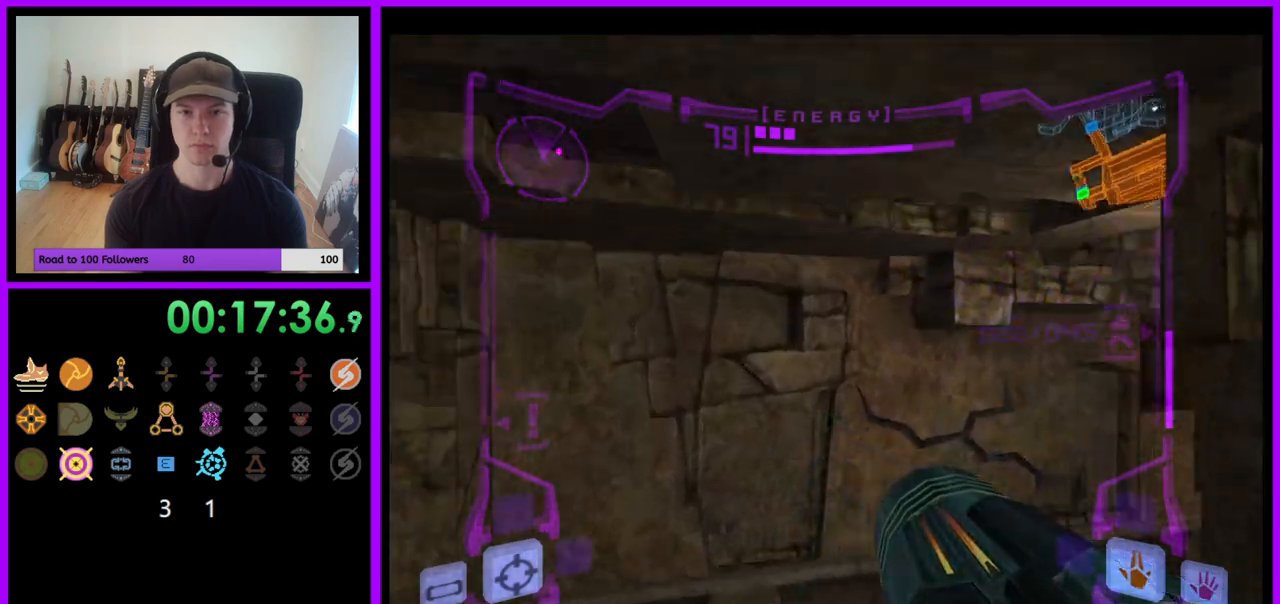
{"buttons": [], "left_stick": "up-right", "right_stick": "center", "events": [[283, "left_stick", "up-right"]]}
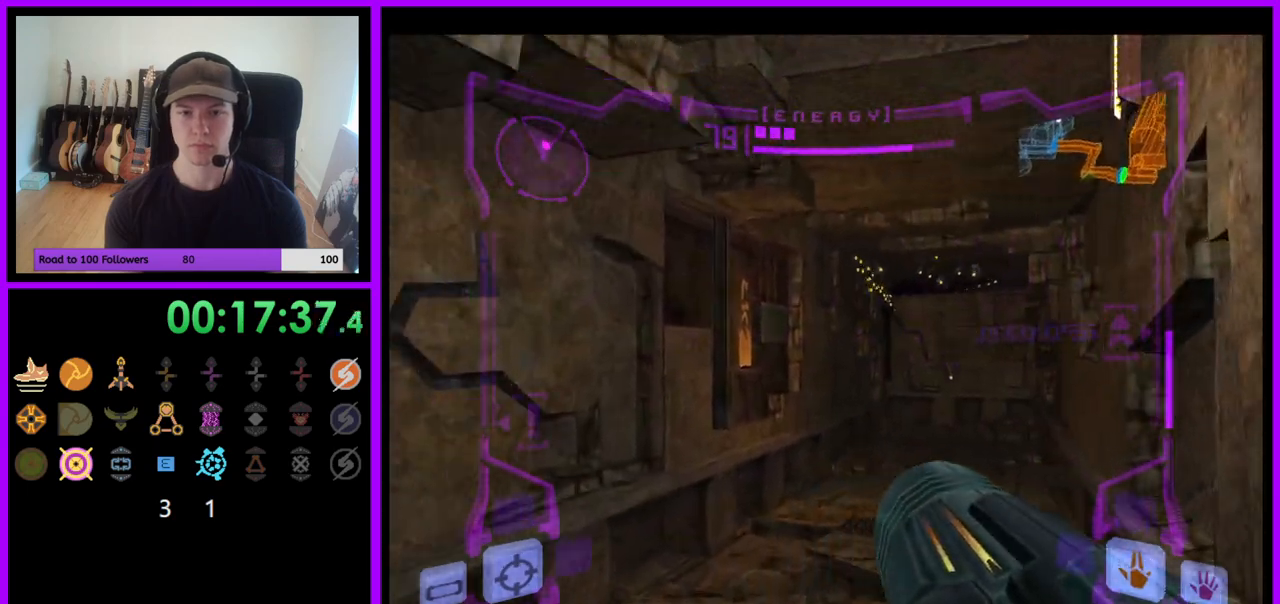
{"buttons": ["L1"], "left_stick": "up", "right_stick": "center", "events": [[83, "left_stick", "up"], [333, "L1", "down"]]}
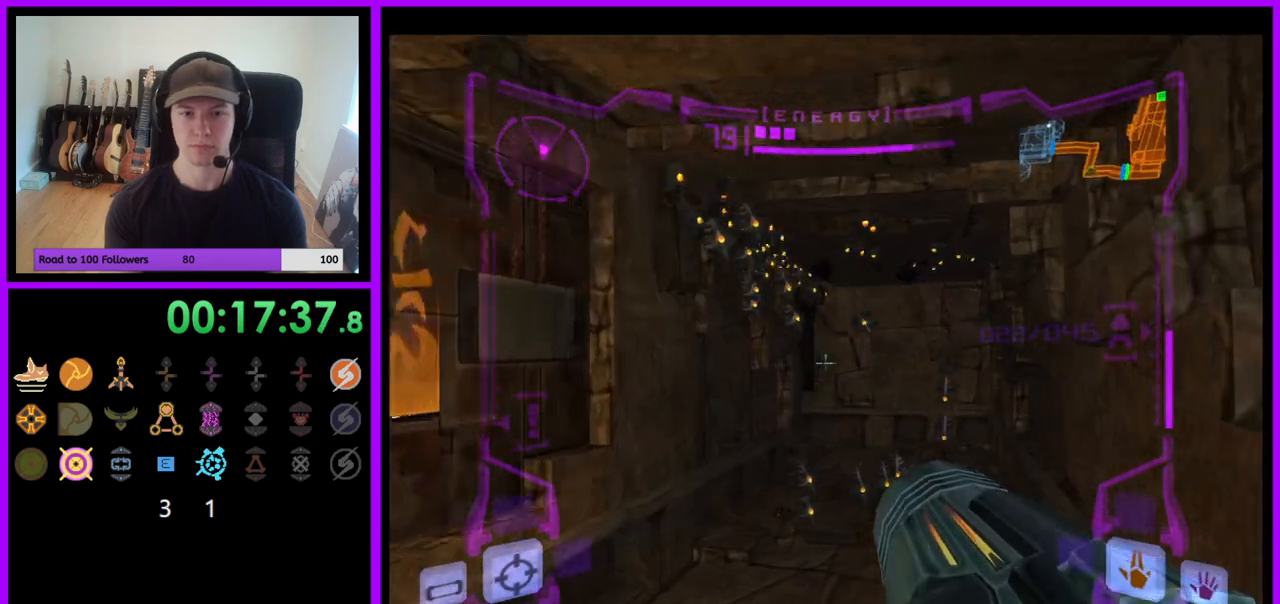
{"buttons": ["L1"], "left_stick": "up", "right_stick": "center", "events": []}
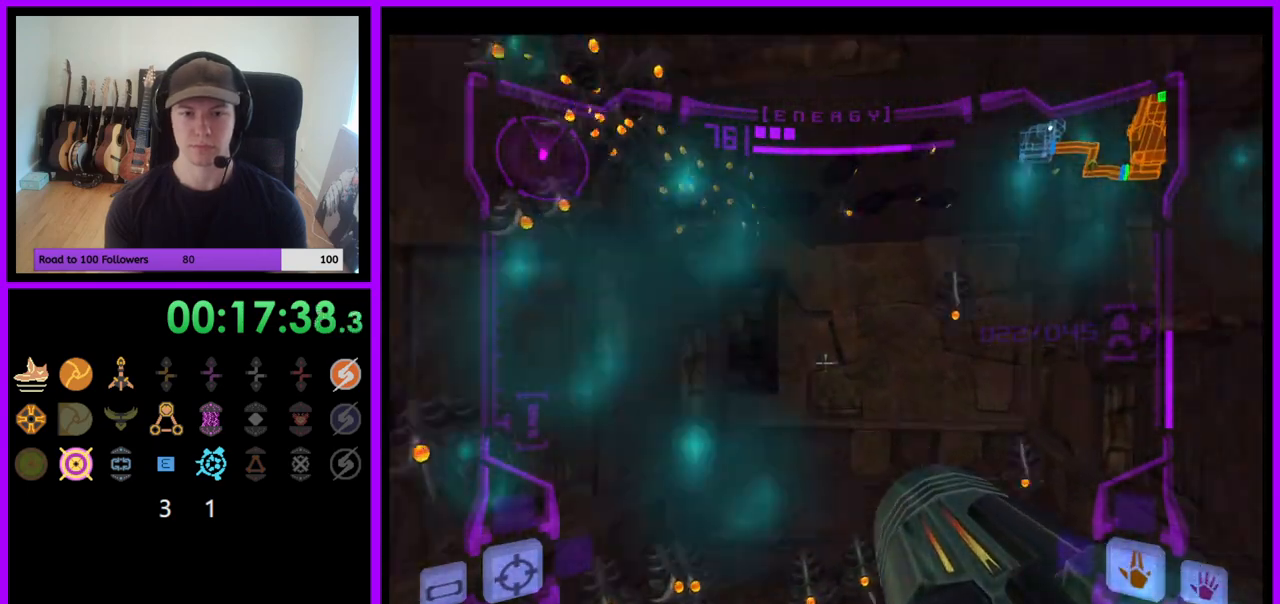
{"buttons": [], "left_stick": "up-left", "right_stick": "center", "events": [[17, "B", "down"], [100, "B", "up"], [417, "L1", "up"], [500, "left_stick", "up-left"]]}
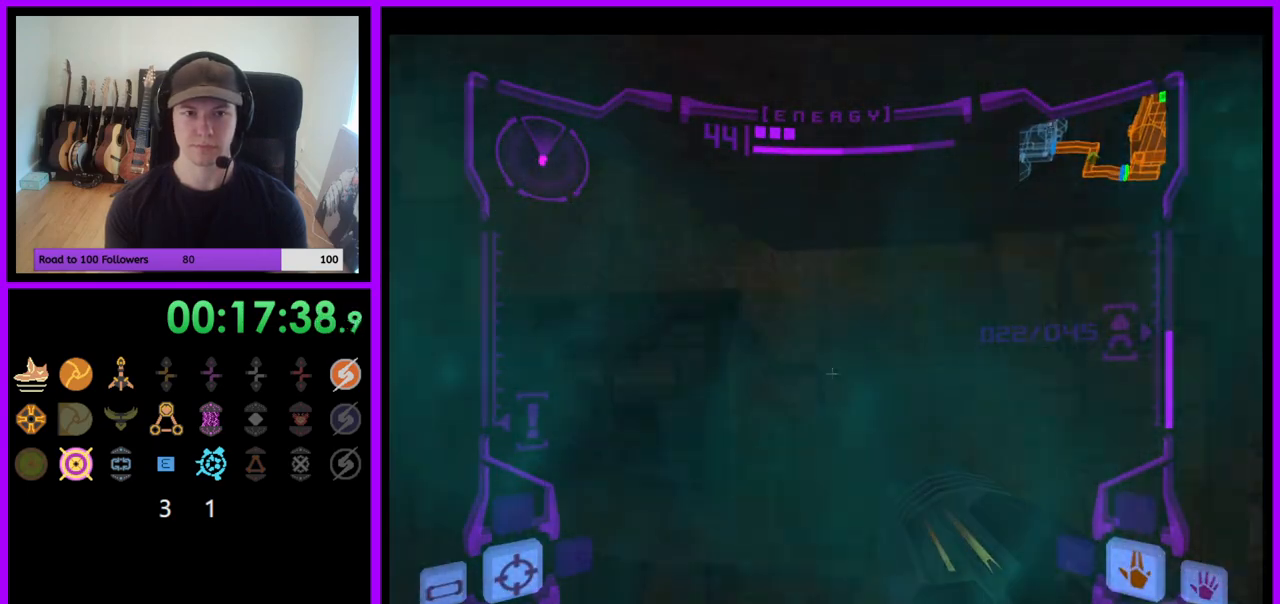
{"buttons": [], "left_stick": "up-left", "right_stick": "center", "events": []}
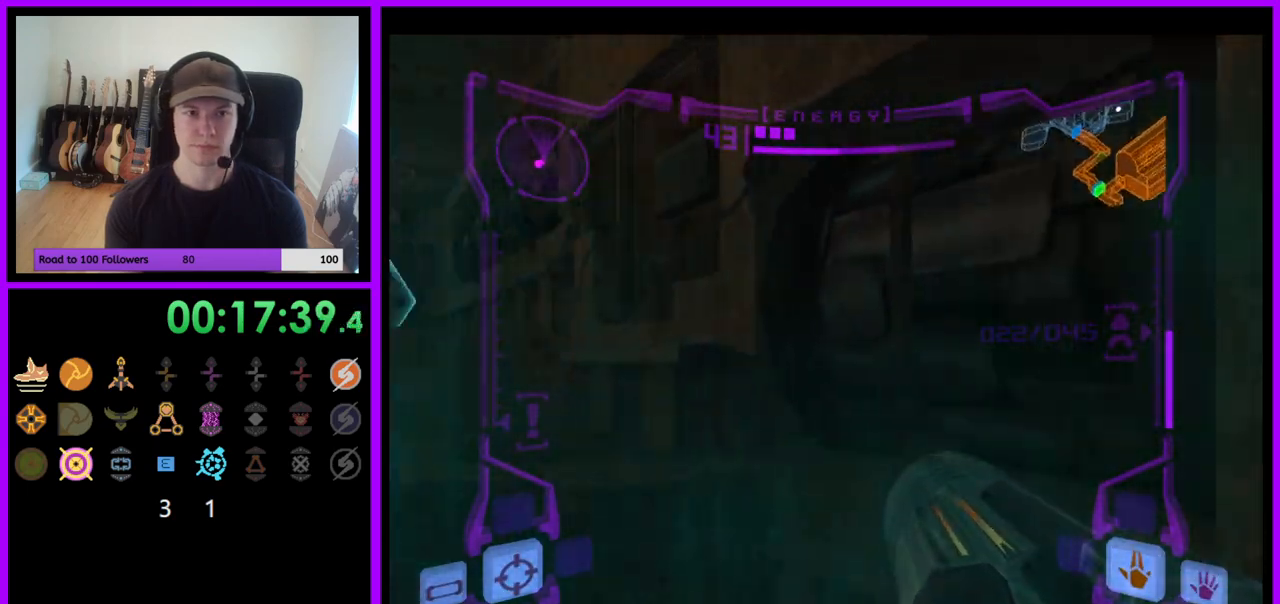
{"buttons": [], "left_stick": "up-left", "right_stick": "center", "events": [[217, "B", "down"], [383, "B", "up"]]}
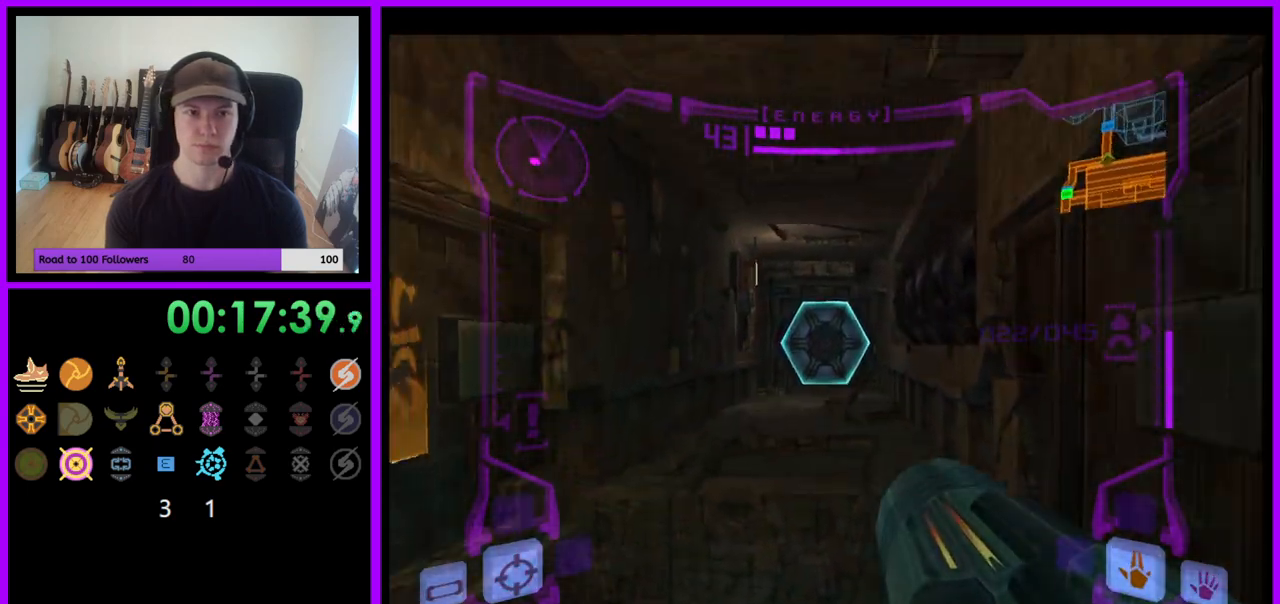
{"buttons": ["L1"], "left_stick": "up", "right_stick": "center", "events": [[17, "left_stick", "up"], [67, "L1", "down"], [183, "A", "down"], [250, "A", "up"]]}
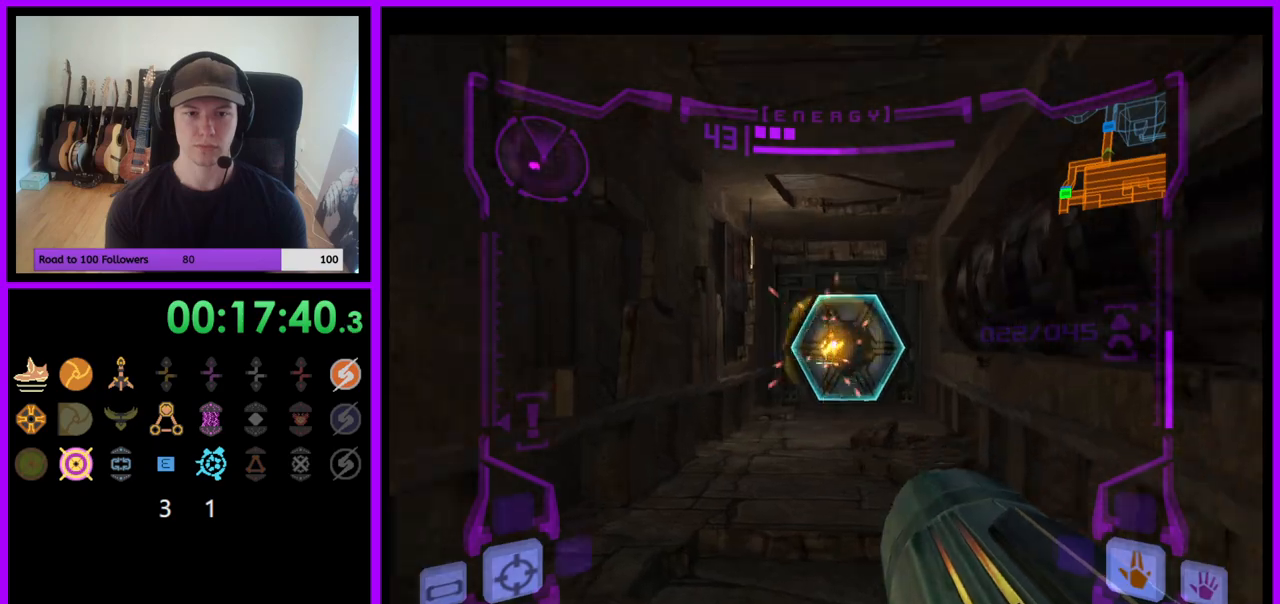
{"buttons": [], "left_stick": "up", "right_stick": "center", "events": [[33, "B", "down"], [117, "B", "up"], [383, "L1", "up"]]}
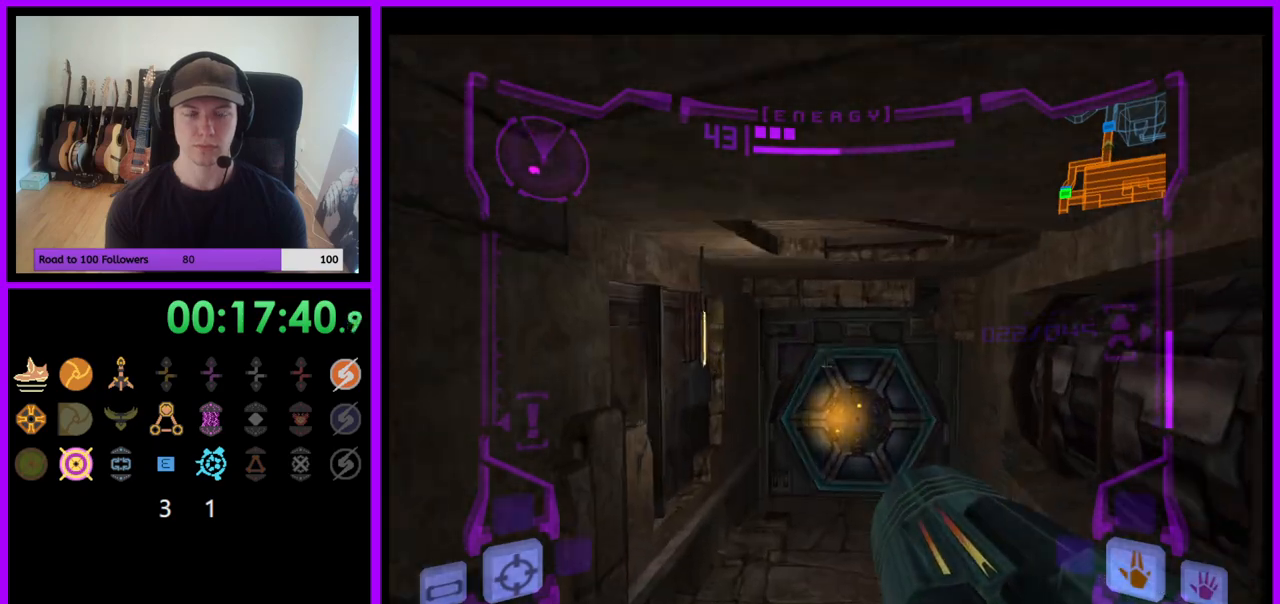
{"buttons": ["L1"], "left_stick": "up-left", "right_stick": "center", "events": [[17, "left_stick", "up-right"], [117, "left_stick", "up"], [250, "L1", "down"], [500, "left_stick", "up-left"]]}
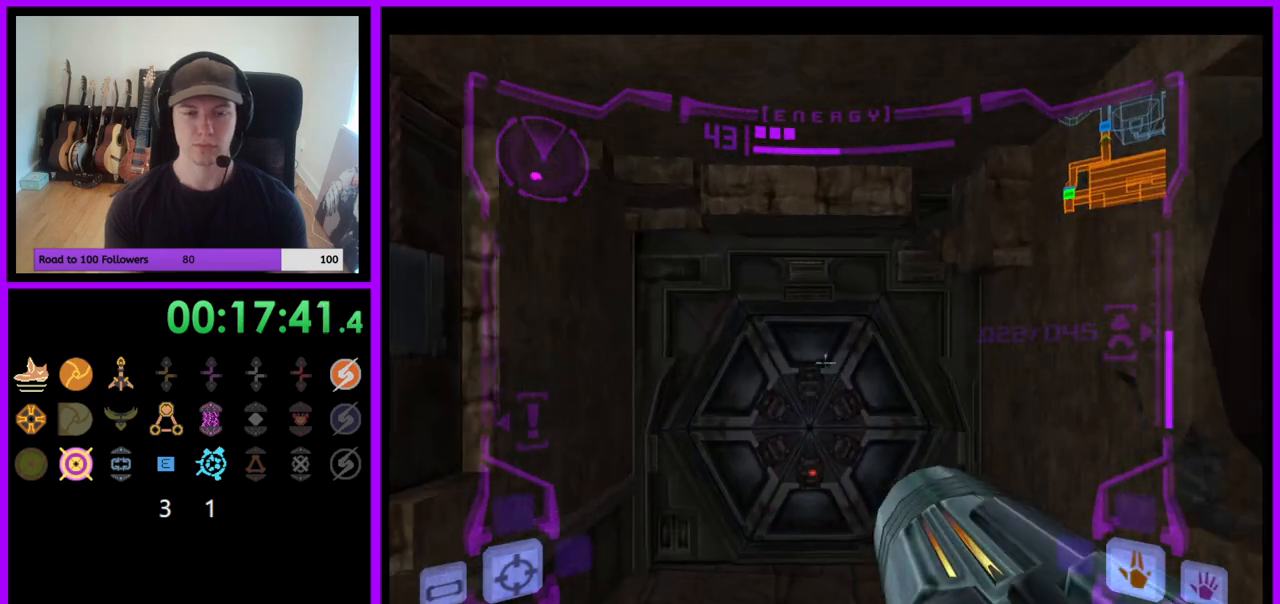
{"buttons": ["A", "L1"], "left_stick": "up", "right_stick": "center", "events": [[100, "left_stick", "up"], [483, "A", "down"]]}
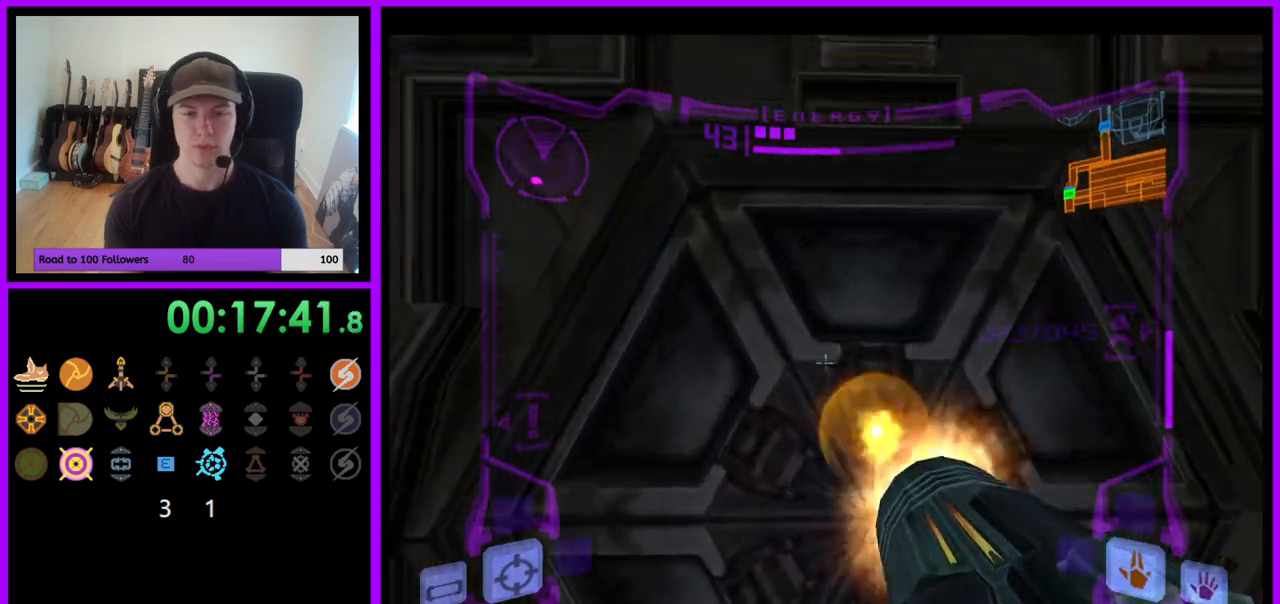
{"buttons": [], "left_stick": "center", "right_stick": "center", "events": [[33, "left_stick", "center"], [83, "A", "up"], [250, "L1", "up"], [400, "left_stick", "right"], [467, "left_stick", "center"]]}
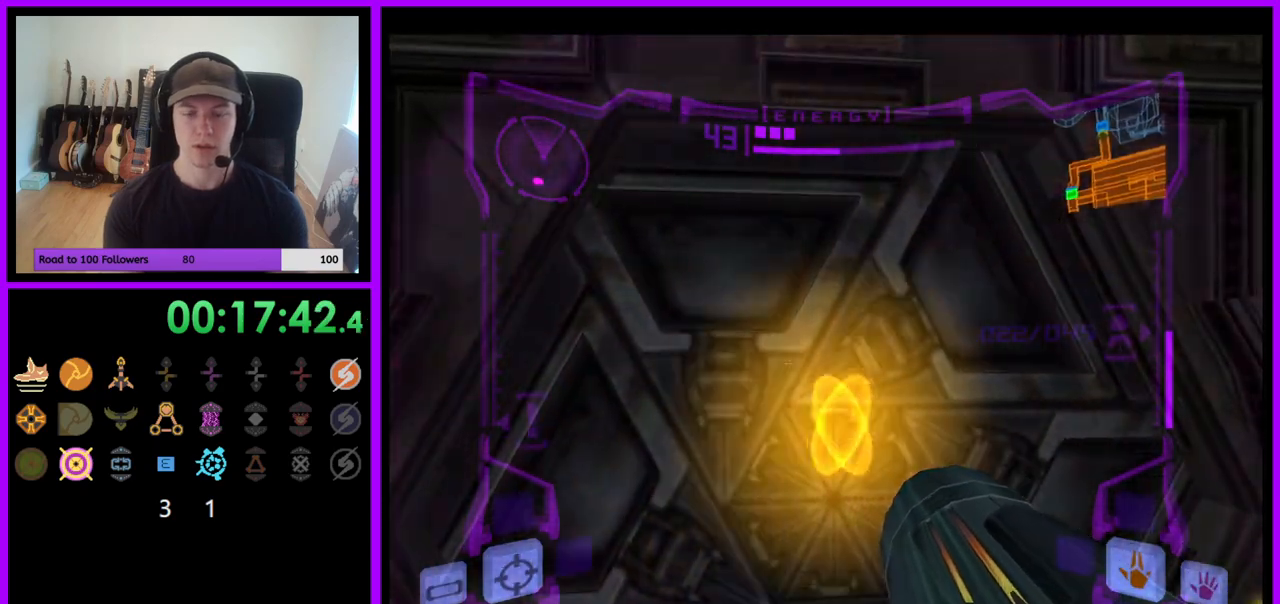
{"buttons": ["L1"], "left_stick": "up", "right_stick": "center", "events": [[417, "left_stick", "up"], [450, "L1", "down"]]}
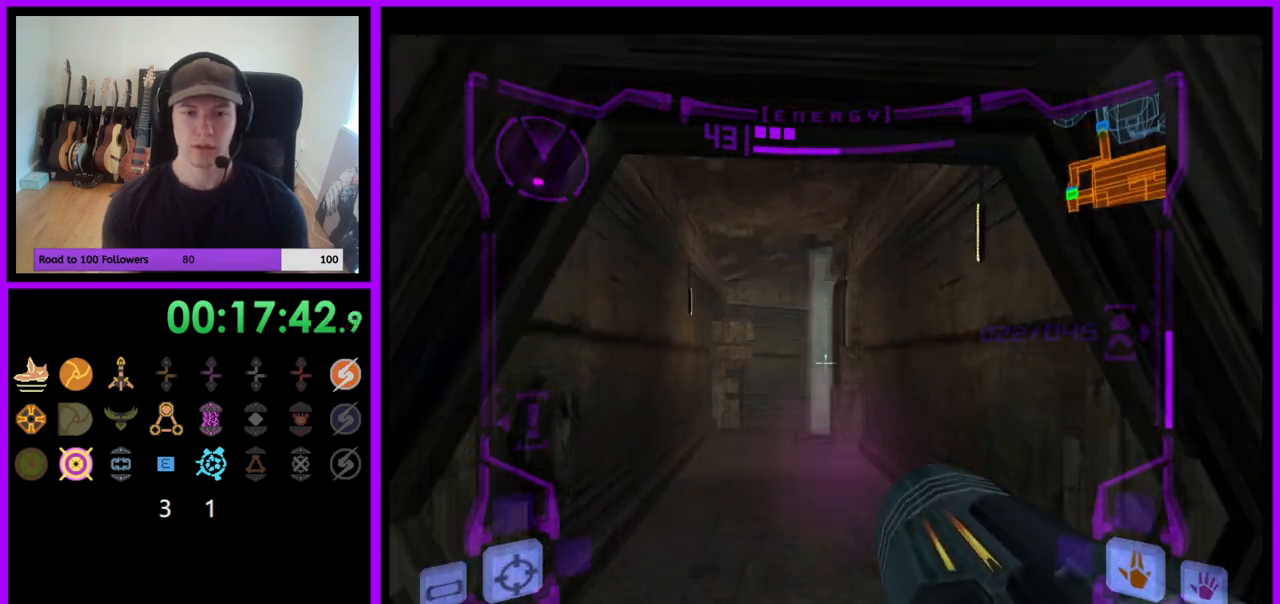
{"buttons": ["L1"], "left_stick": "up", "right_stick": "center", "events": []}
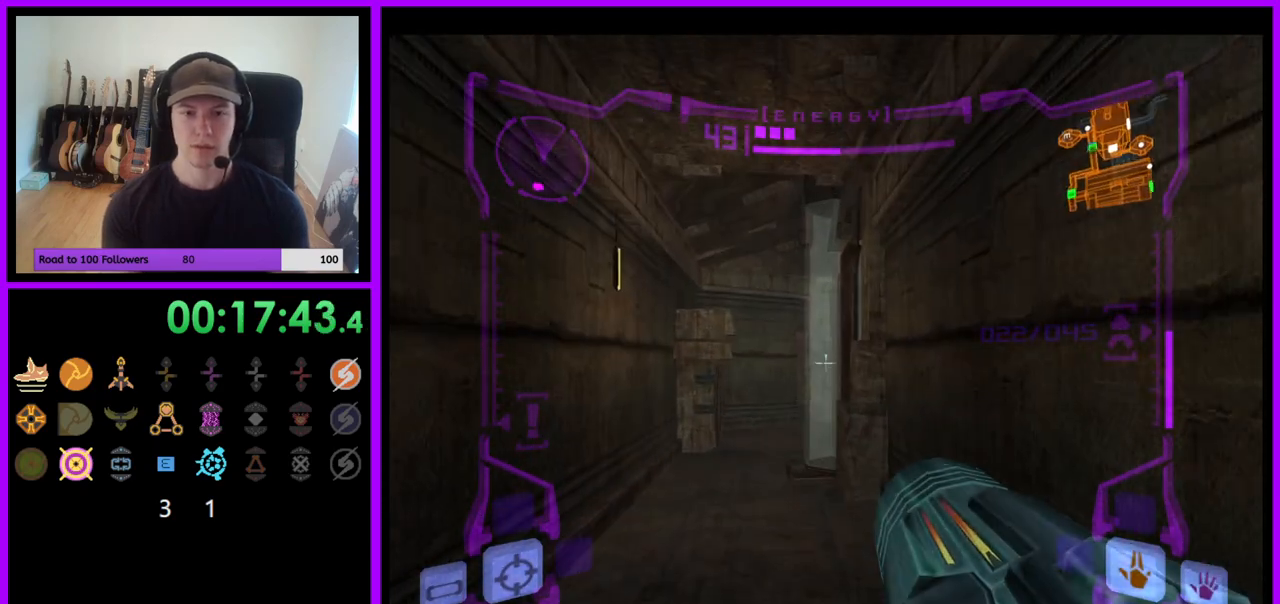
{"buttons": [], "left_stick": "up", "right_stick": "center", "events": [[117, "B", "down"], [267, "B", "up"], [367, "L1", "up"]]}
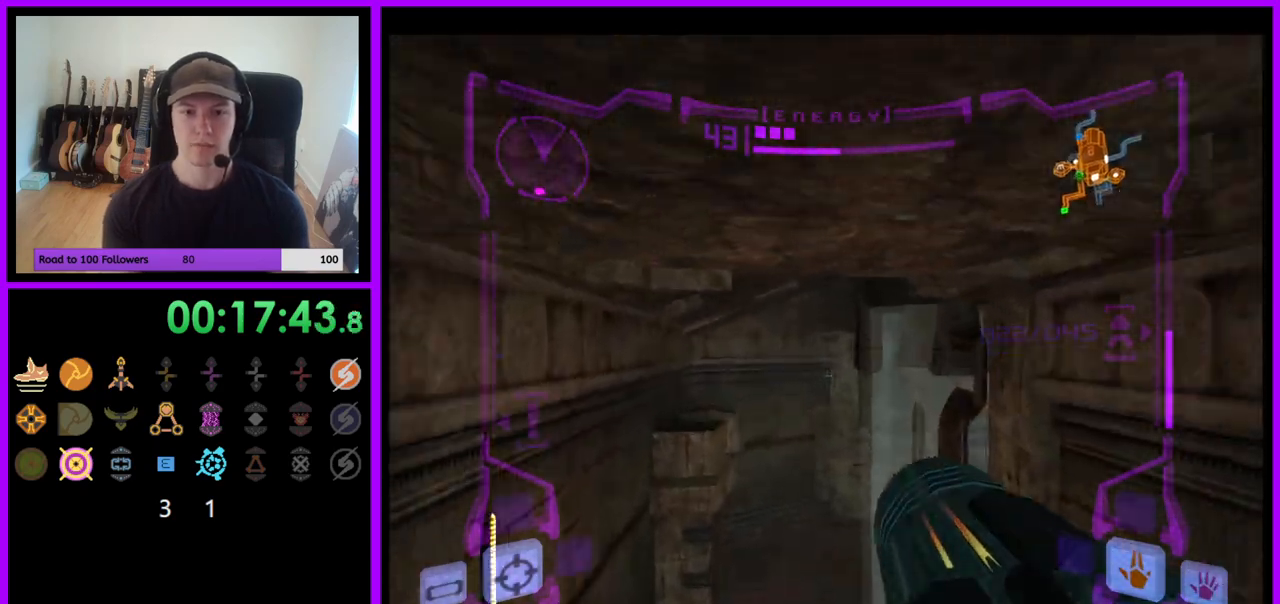
{"buttons": ["B", "L1"], "left_stick": "up-left", "right_stick": "center", "events": [[50, "left_stick", "up-right"], [450, "B", "down"], [467, "L1", "down"], [500, "left_stick", "up-left"]]}
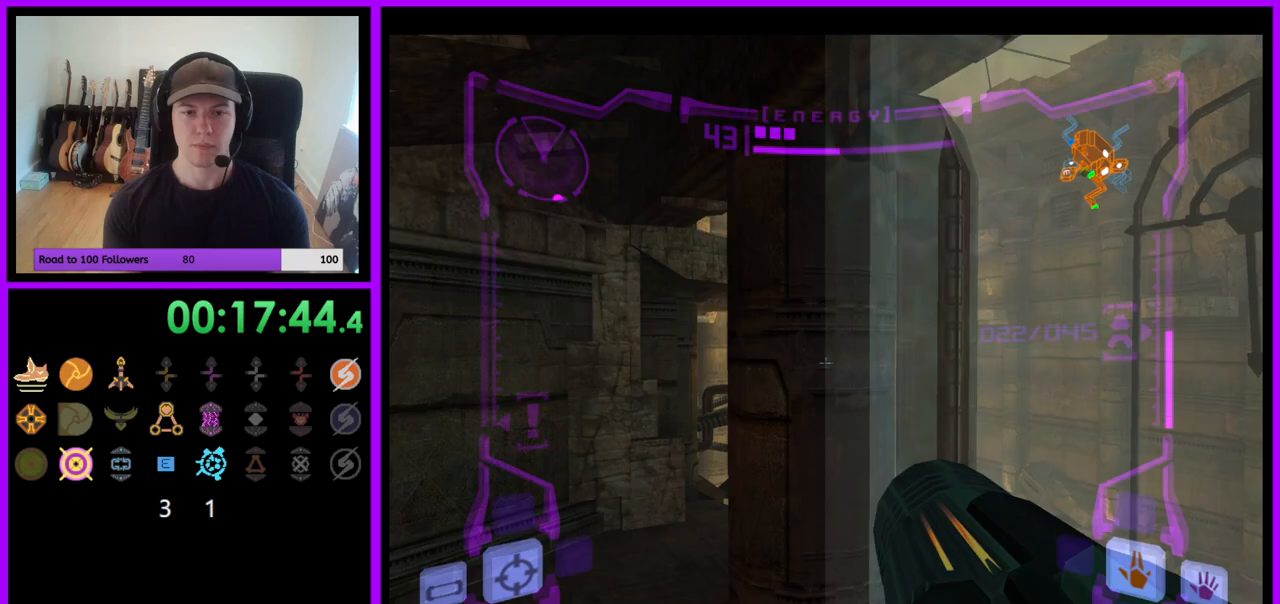
{"buttons": ["B"], "left_stick": "right", "right_stick": "center", "events": [[33, "B", "up"], [200, "L1", "up"], [250, "left_stick", "up-right"], [317, "left_stick", "right"], [500, "B", "down"]]}
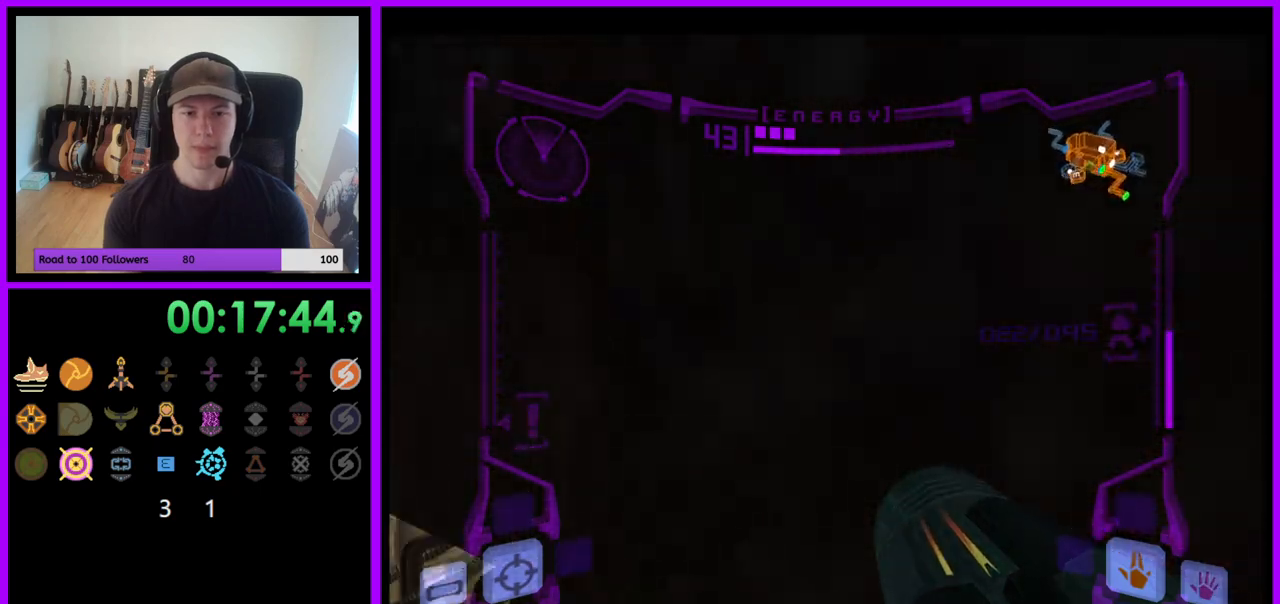
{"buttons": [], "left_stick": "right", "right_stick": "center", "events": [[17, "B", "up"], [133, "Z", "down"], [183, "Z", "up"]]}
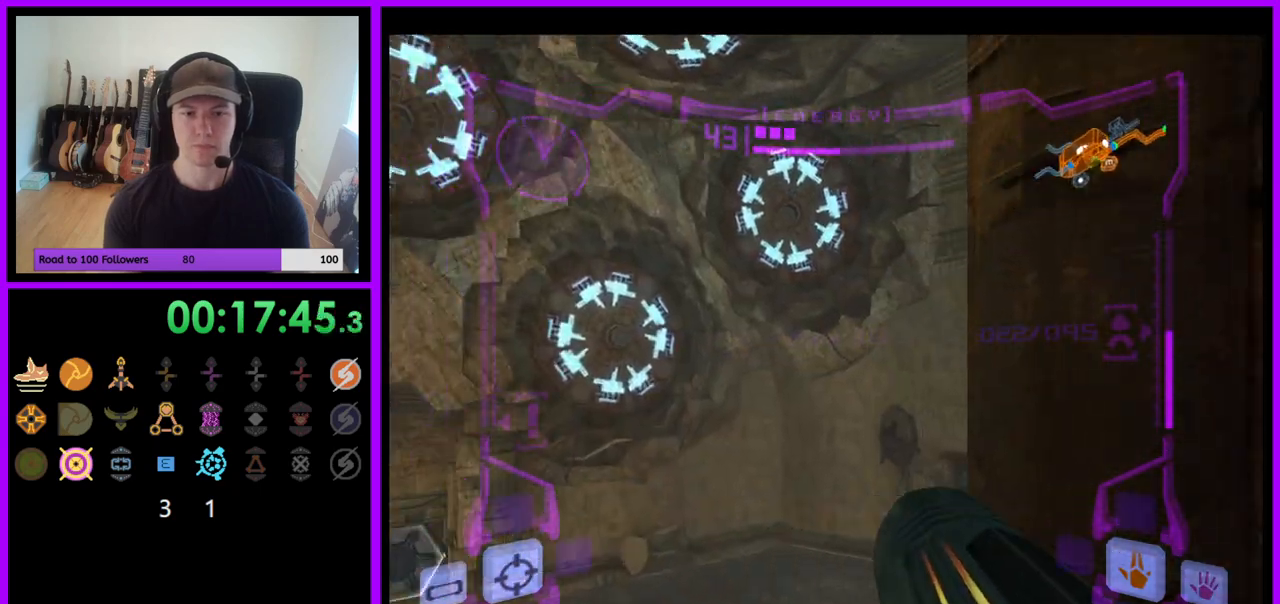
{"buttons": ["L1"], "left_stick": "up-left", "right_stick": "center", "events": [[183, "left_stick", "center"], [333, "L1", "down"], [350, "left_stick", "up-left"]]}
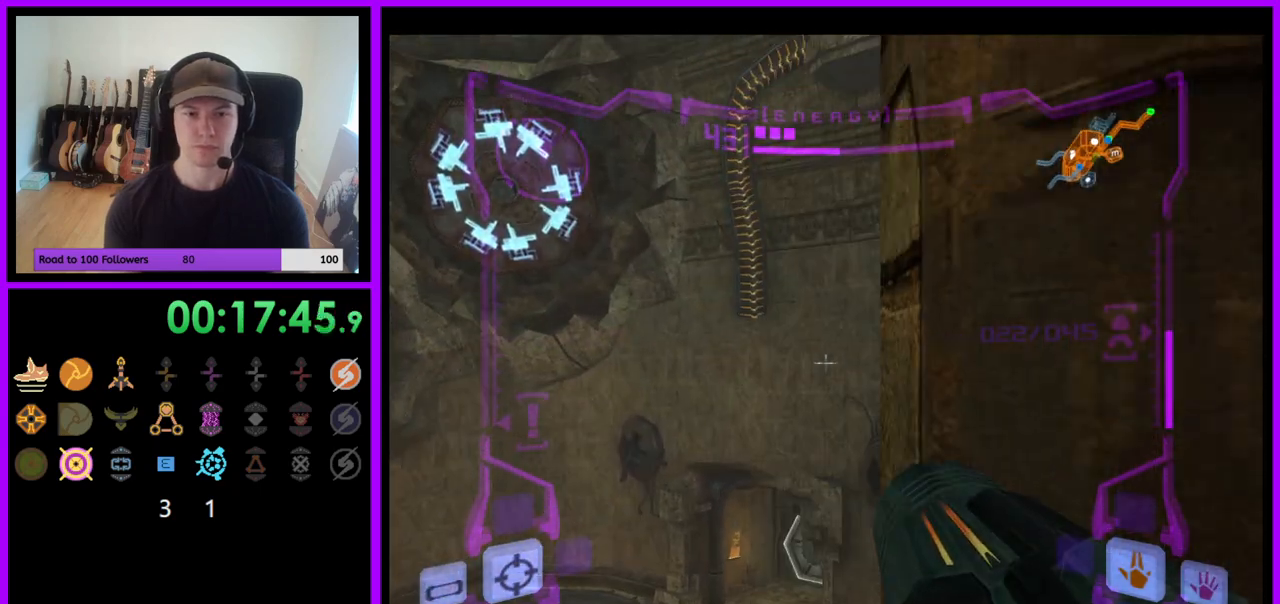
{"buttons": ["L1"], "left_stick": "up-right", "right_stick": "center", "events": [[200, "left_stick", "up"], [233, "B", "down"], [367, "B", "up"], [433, "left_stick", "up-right"]]}
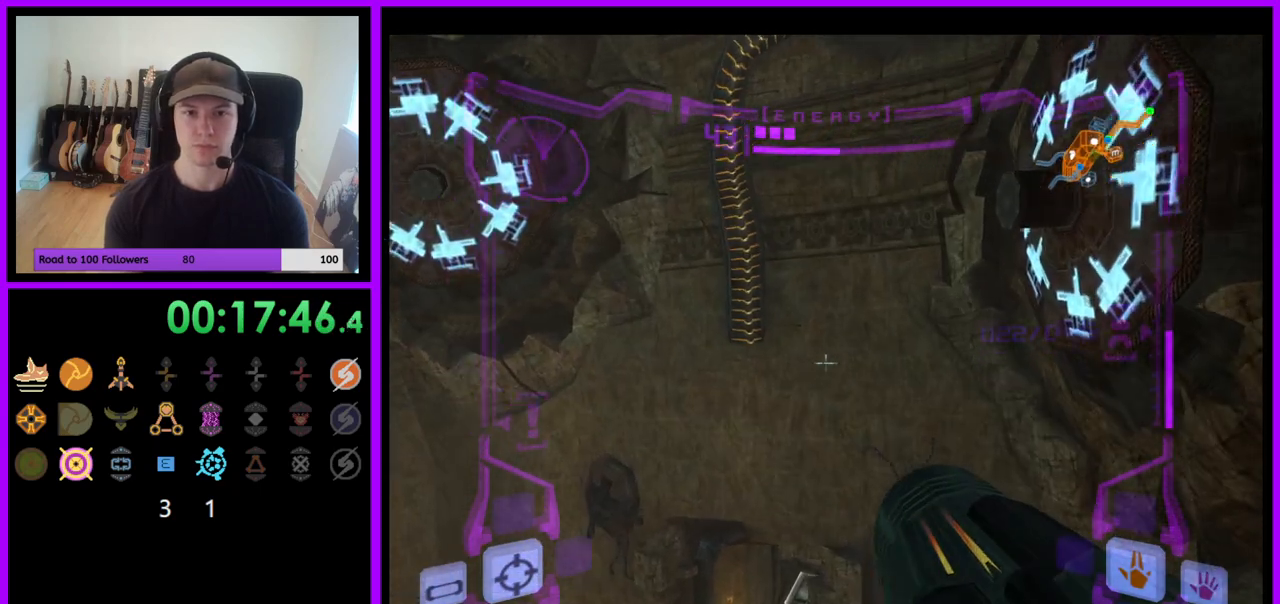
{"buttons": ["B", "L1"], "left_stick": "up-right", "right_stick": "center", "events": [[433, "B", "down"]]}
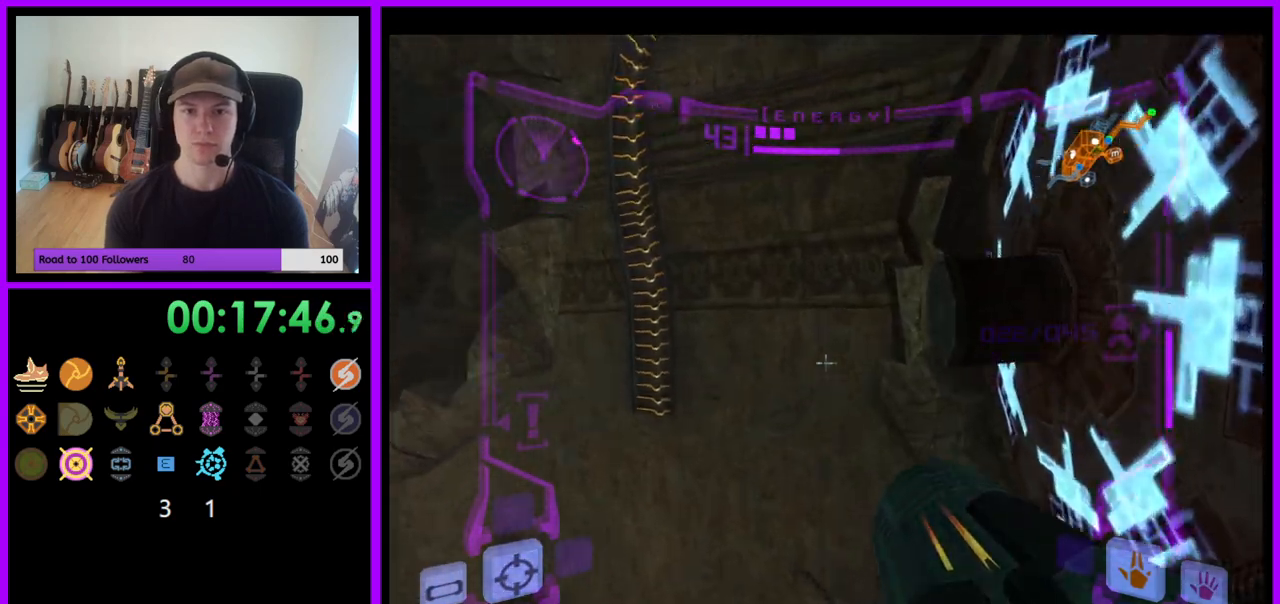
{"buttons": ["L1"], "left_stick": "up-right", "right_stick": "center", "events": [[17, "left_stick", "up"], [67, "B", "up"], [200, "left_stick", "up-right"]]}
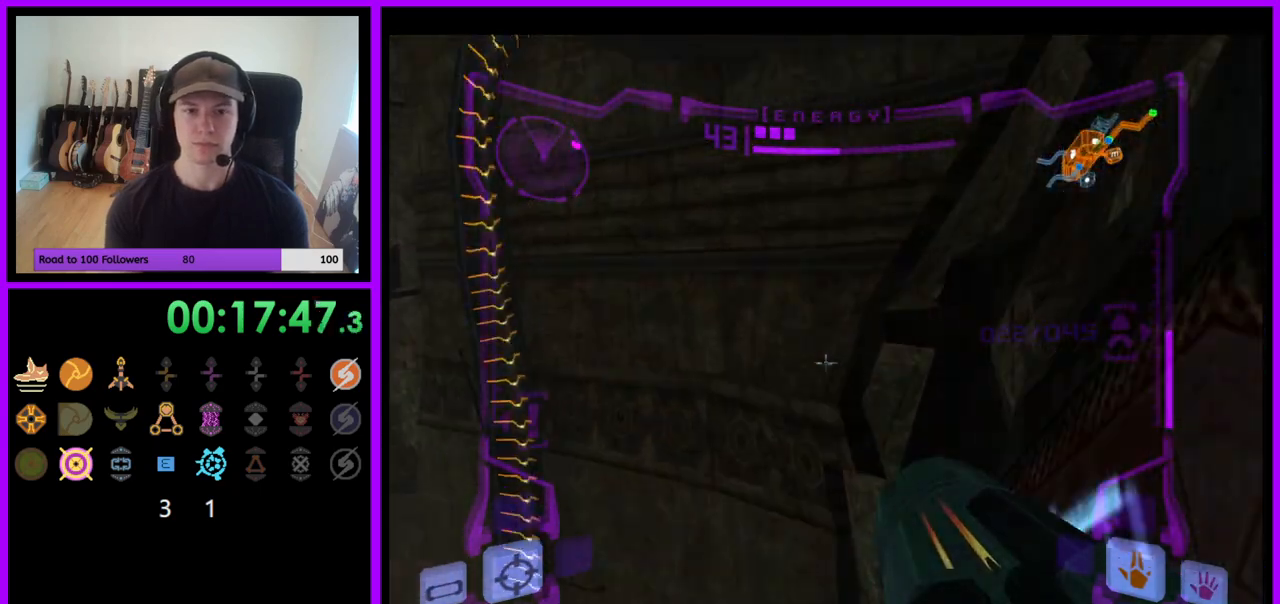
{"buttons": ["B", "L1"], "left_stick": "center", "right_stick": "center", "events": [[83, "left_stick", "center"], [417, "B", "down"]]}
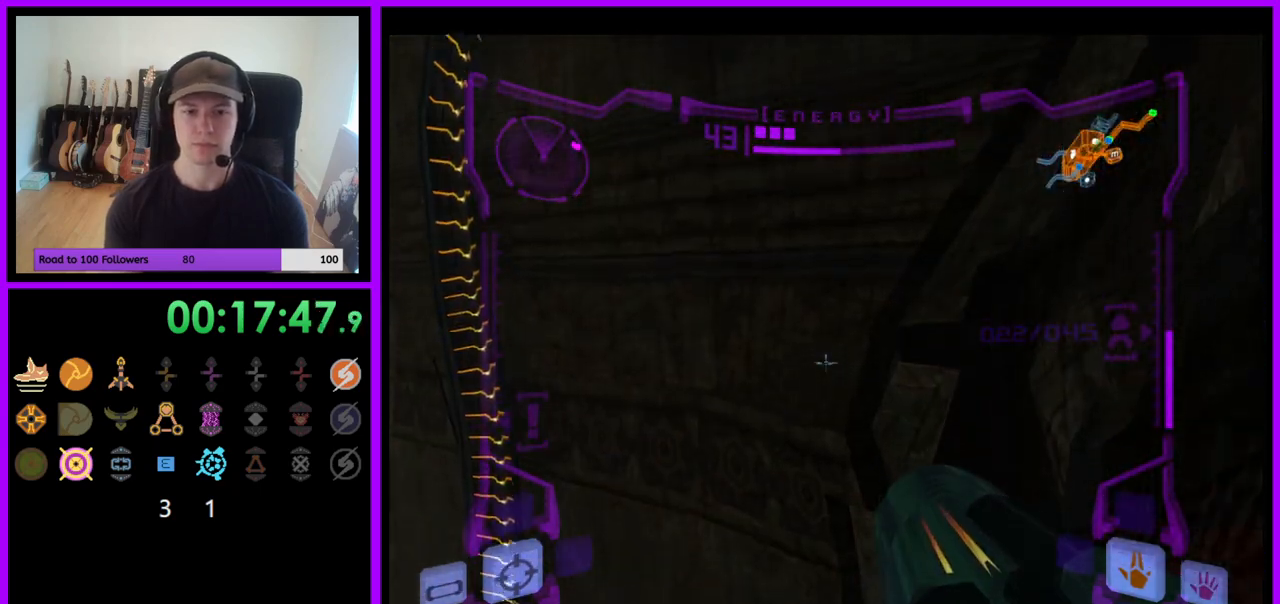
{"buttons": ["B", "L1"], "left_stick": "up", "right_stick": "center", "events": [[33, "B", "up"], [33, "left_stick", "left"], [267, "left_stick", "up"], [450, "B", "down"]]}
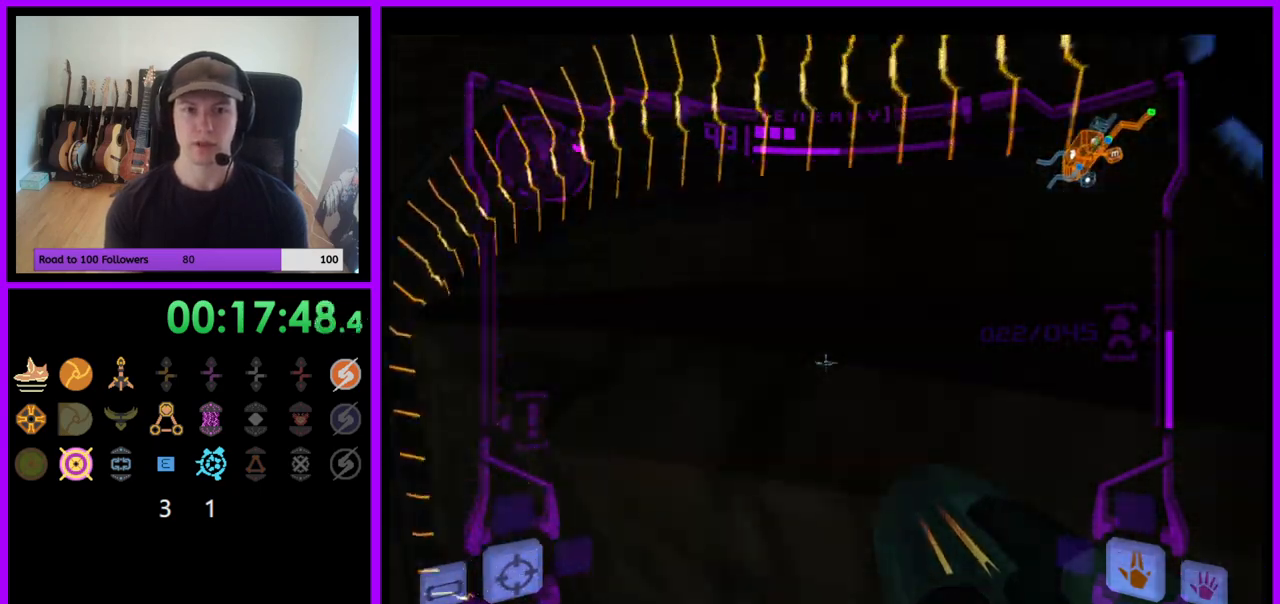
{"buttons": ["L1"], "left_stick": "up-right", "right_stick": "center", "events": [[33, "left_stick", "up-right"], [133, "B", "up"]]}
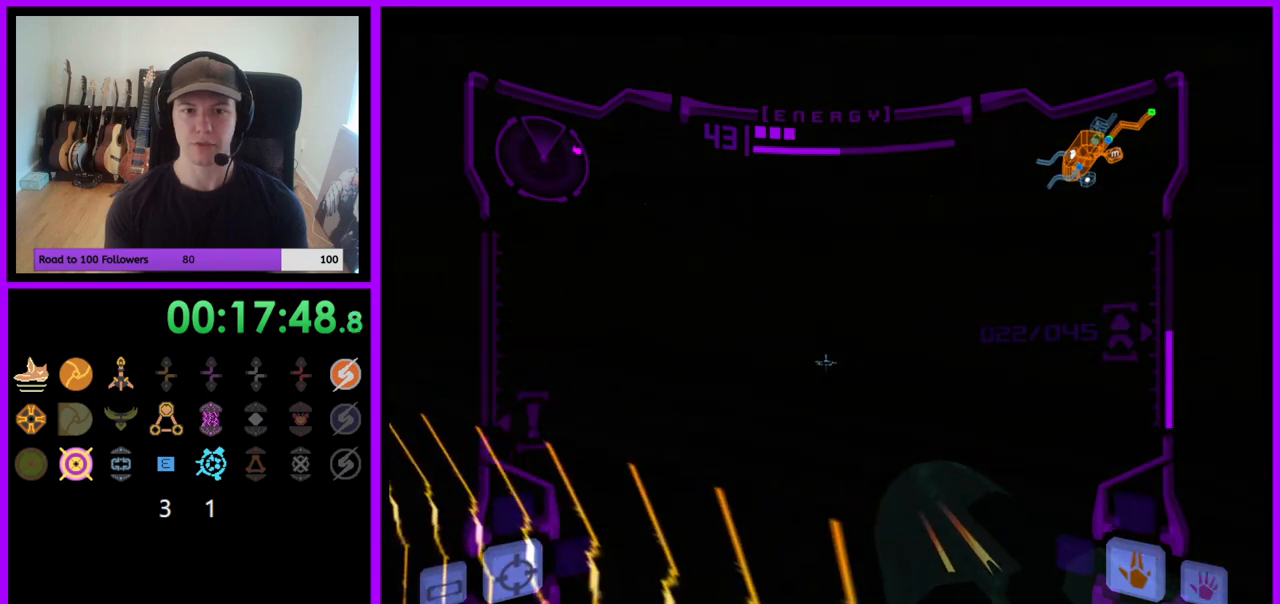
{"buttons": [], "left_stick": "center", "right_stick": "center", "events": [[50, "X", "down"], [83, "left_stick", "center"], [150, "X", "up"], [250, "L1", "up"]]}
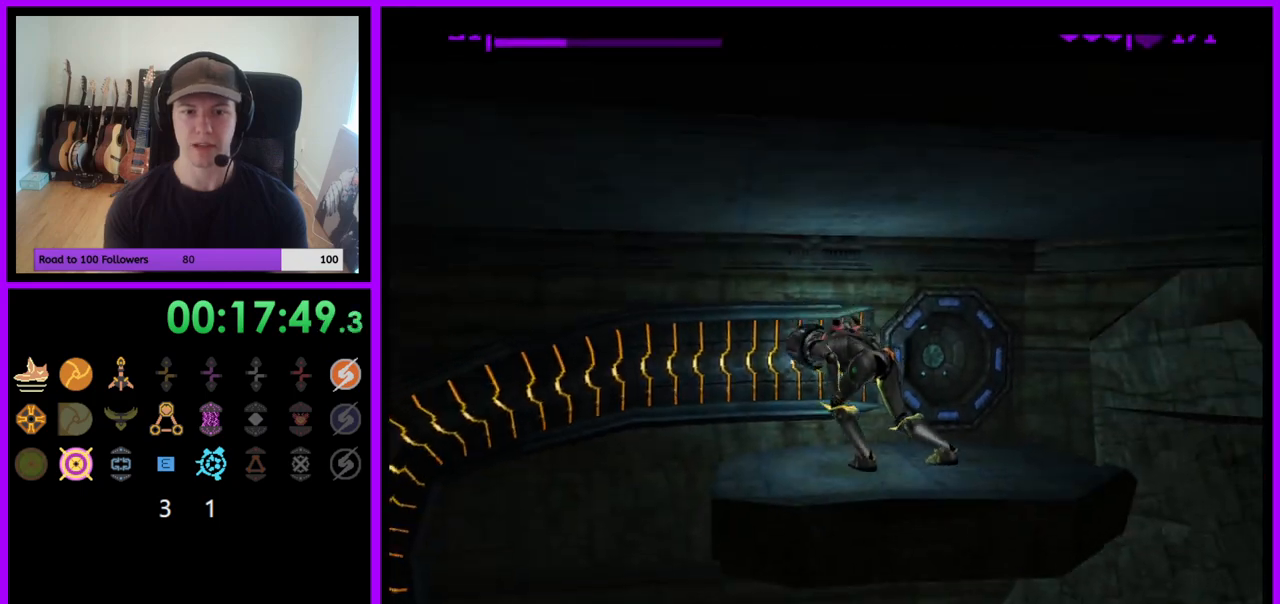
{"buttons": [], "left_stick": "up-right", "right_stick": "center", "events": [[400, "left_stick", "up-right"]]}
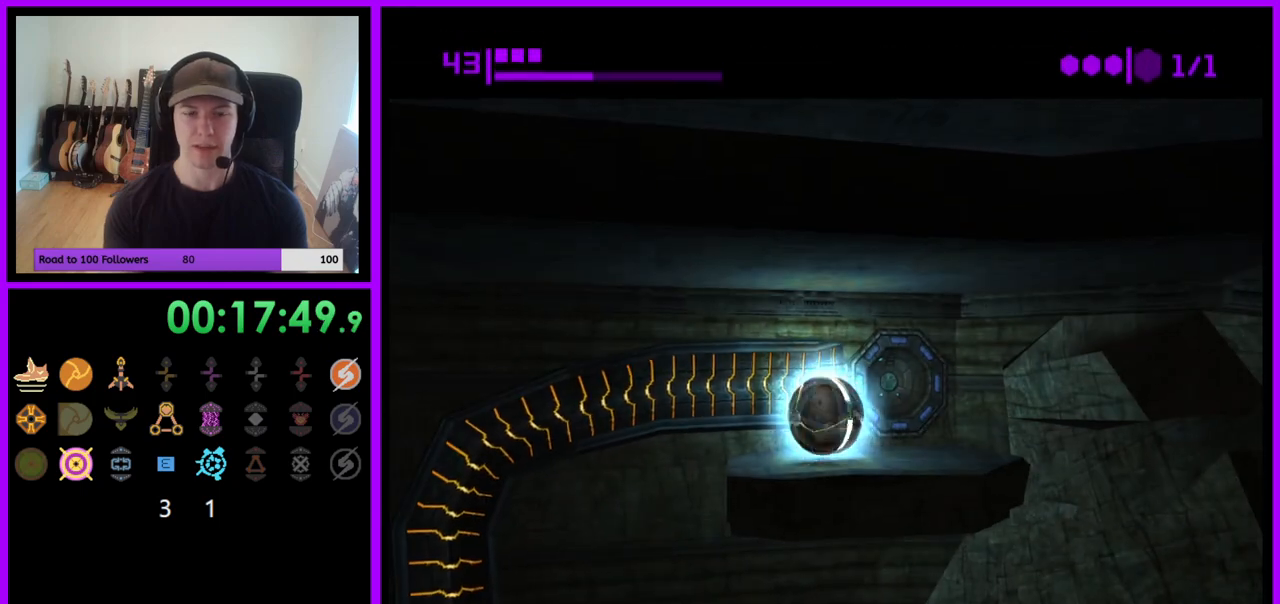
{"buttons": [], "left_stick": "up-right", "right_stick": "center", "events": []}